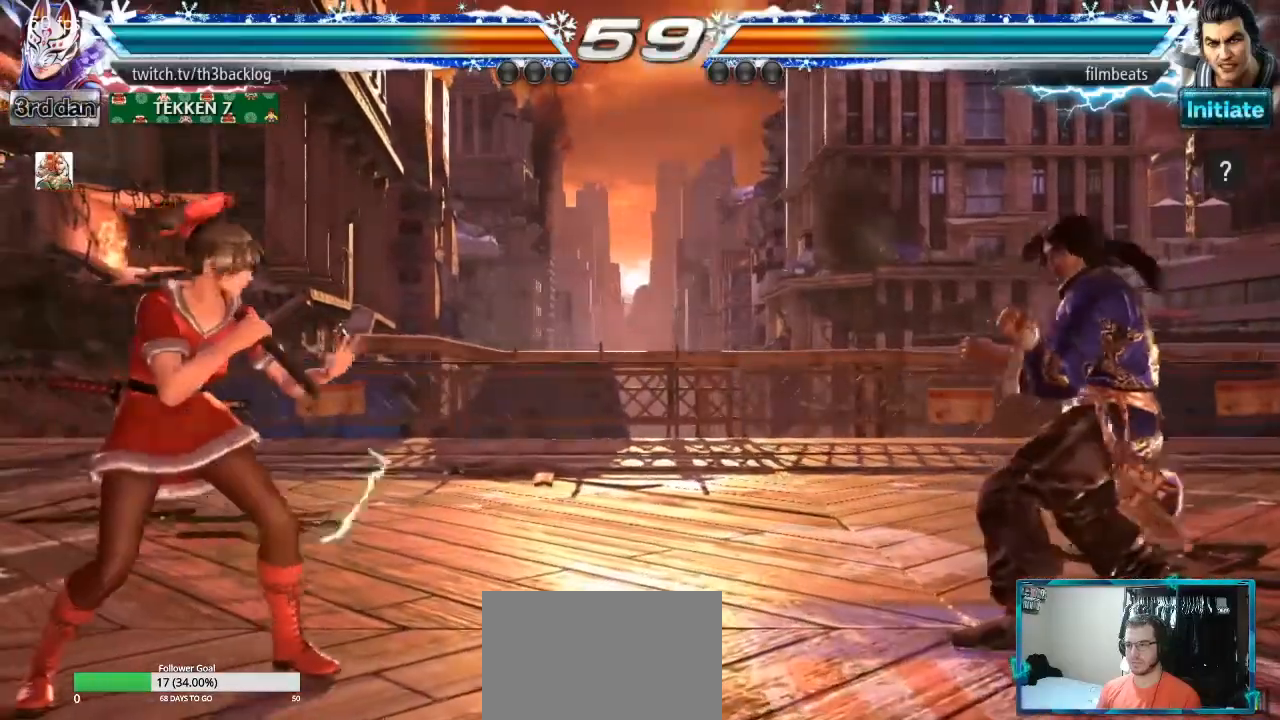
Gameplay with a controller (arcade stick); each line is a JSON object with the inputs held at the frame after it. "events" lists button and stick changes between this image and that frame as [ms after this image, input, new state], when the widget could be followed in between. Not read: L3 R3.
{"buttons": [], "left_stick": "center", "events": [[100, "TRIANGLE", "down"], [267, "left_stick", "center"], [333, "TRIANGLE", "up"]]}
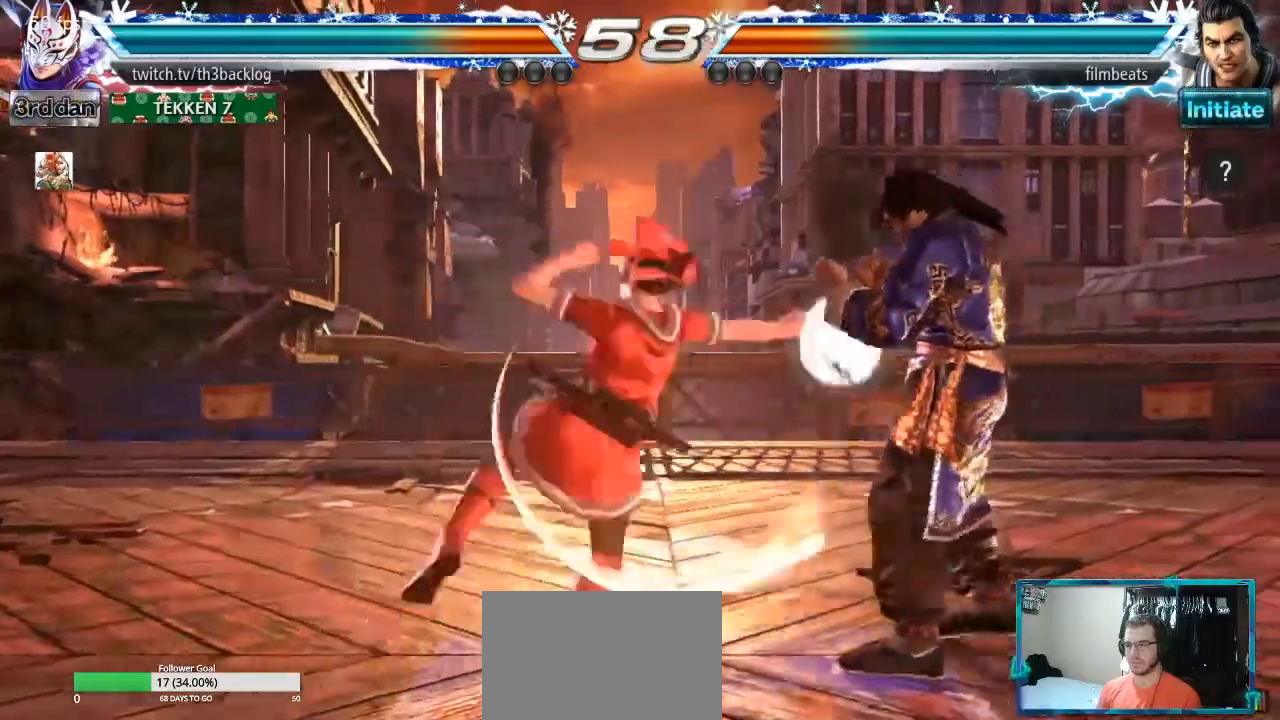
{"buttons": [], "left_stick": "left", "events": [[150, "left_stick", "left"], [234, "left_stick", "center"], [300, "left_stick", "left"], [400, "left_stick", "center"], [451, "left_stick", "left"]]}
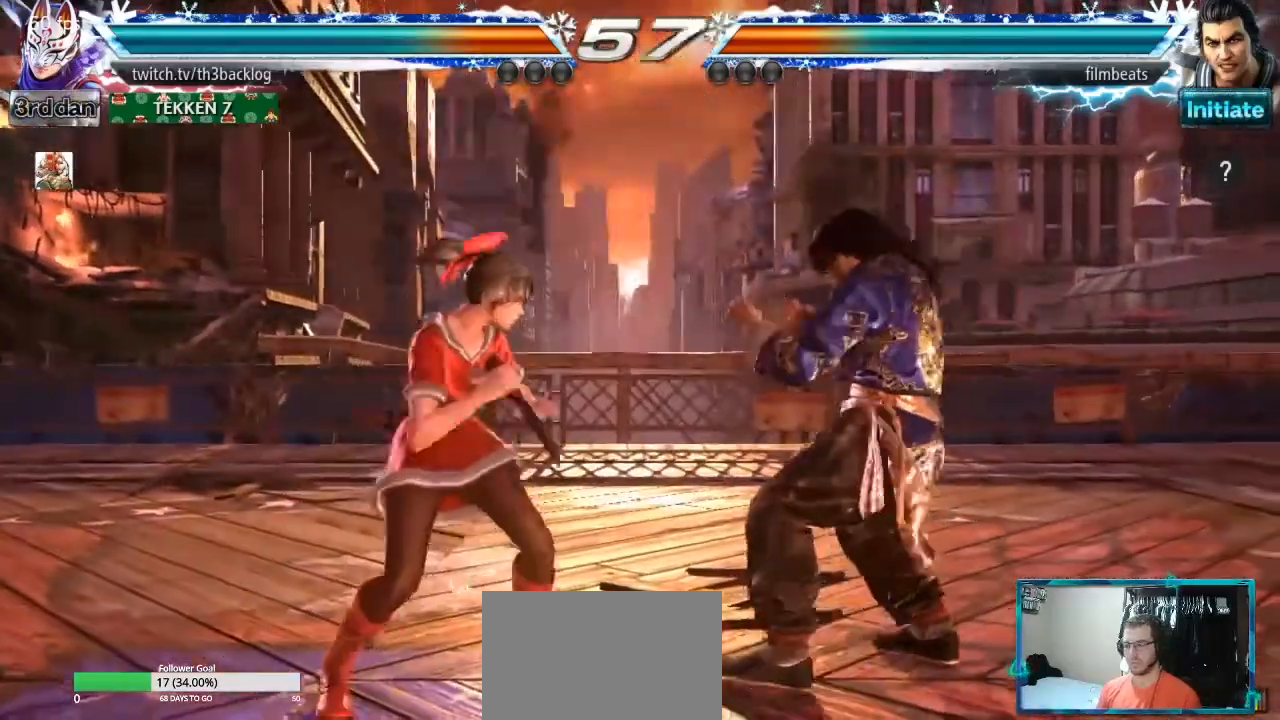
{"buttons": [], "left_stick": "down", "events": [[450, "left_stick", "down"]]}
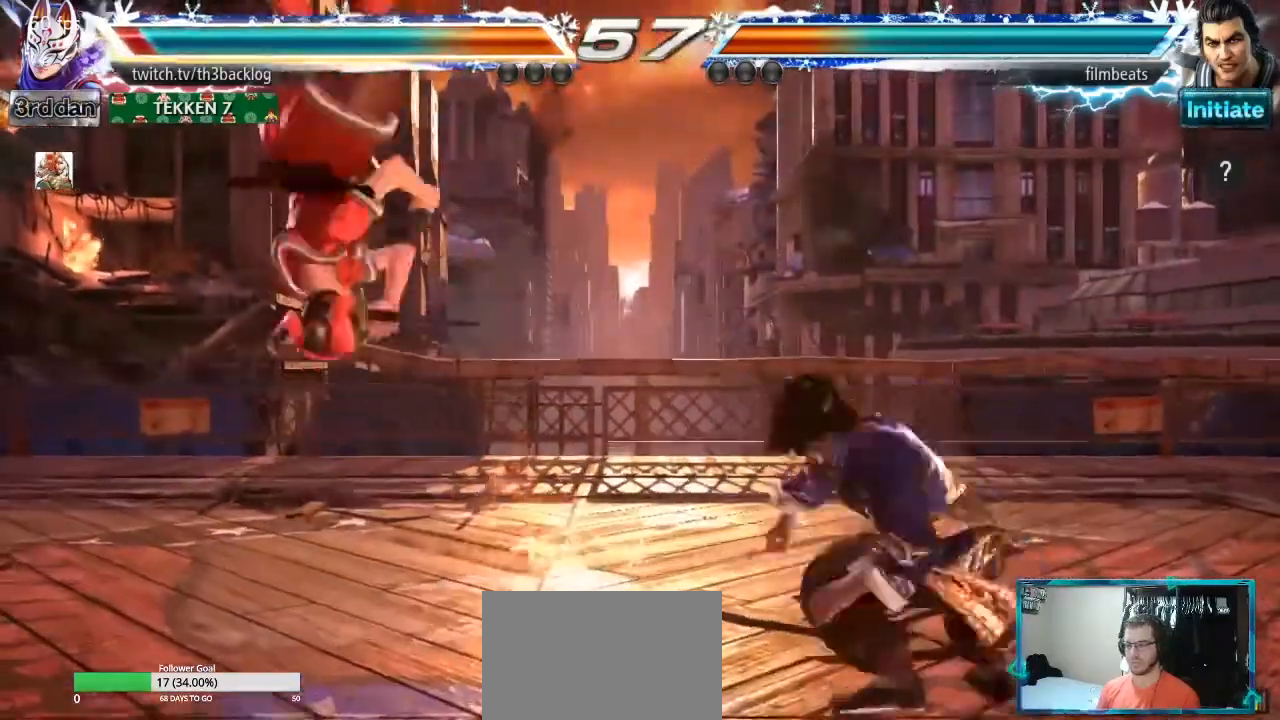
{"buttons": ["CROSS", "CIRCLE"], "left_stick": "left", "events": [[84, "CIRCLE", "down"], [200, "CIRCLE", "up"], [250, "CROSS", "down"], [350, "left_stick", "left"], [484, "CIRCLE", "down"]]}